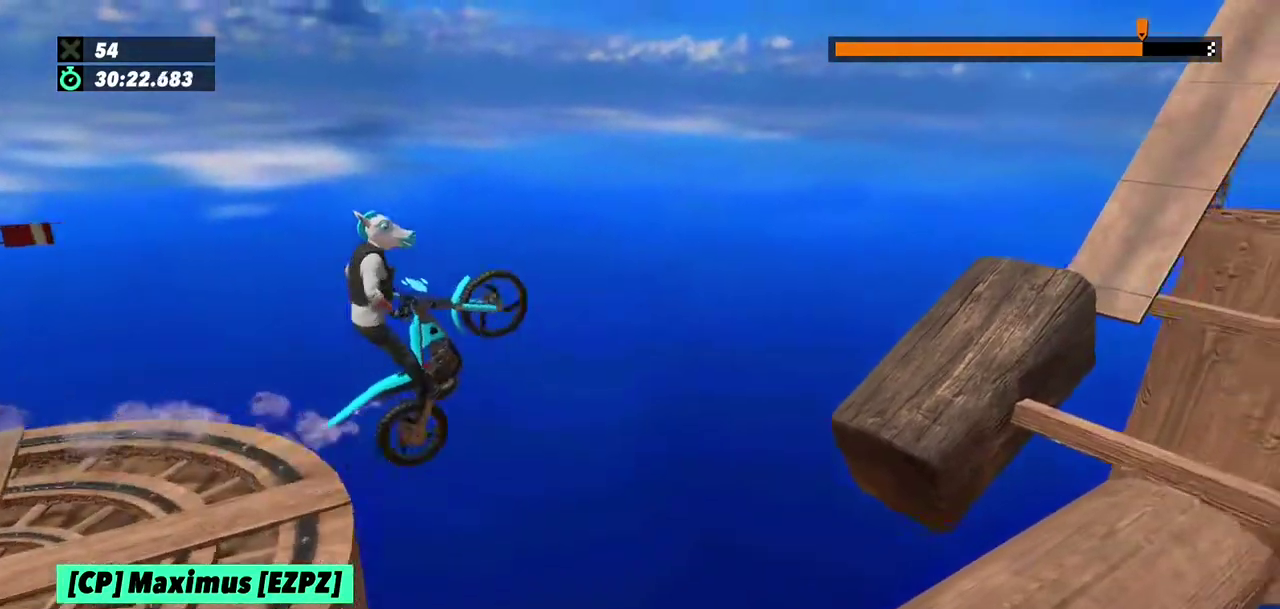
Gameplay with a controller (Xbox layout); each line is a JSON object with the inputs held at the frame after it. "events" lists button and stick changes between this image and that frame as [ms after this image, input, new state], when the widget could be followed in between. This overlay highlights the sticks when they move; stick clicks (L3) are not distinguishable. Not read: L1 L3 R1 R3.
{"buttons": [], "left_stick": "center", "events": []}
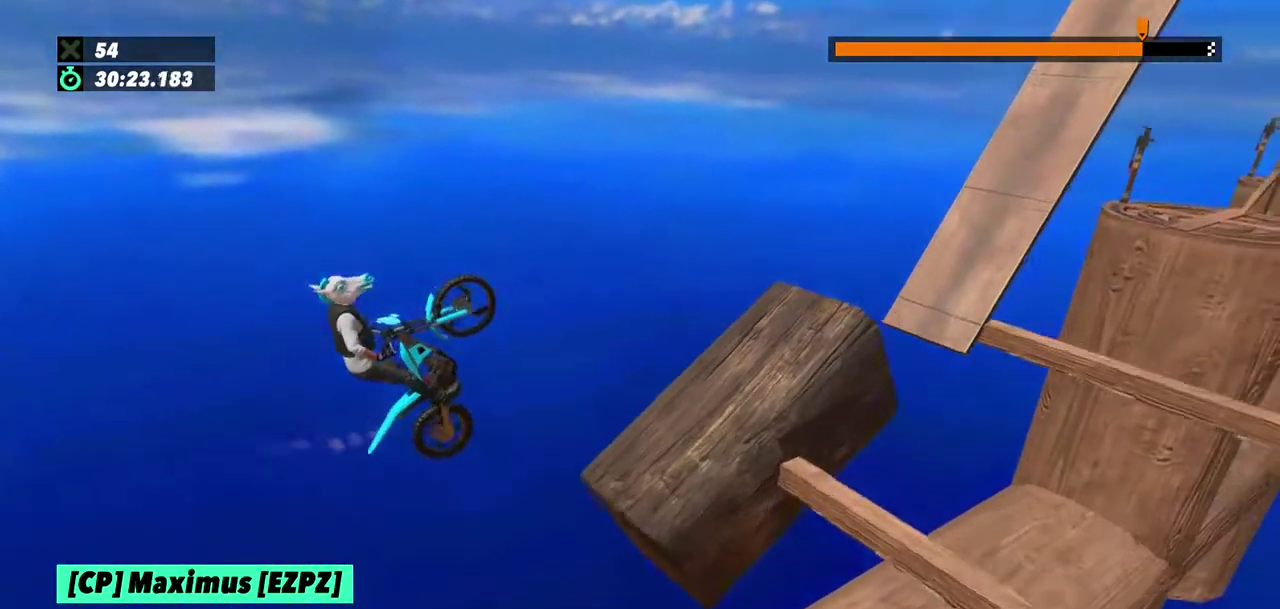
{"buttons": ["R2"], "left_stick": "center", "events": [[100, "left_stick", "right"], [333, "R2", "down"], [367, "left_stick", "left"], [500, "left_stick", "center"]]}
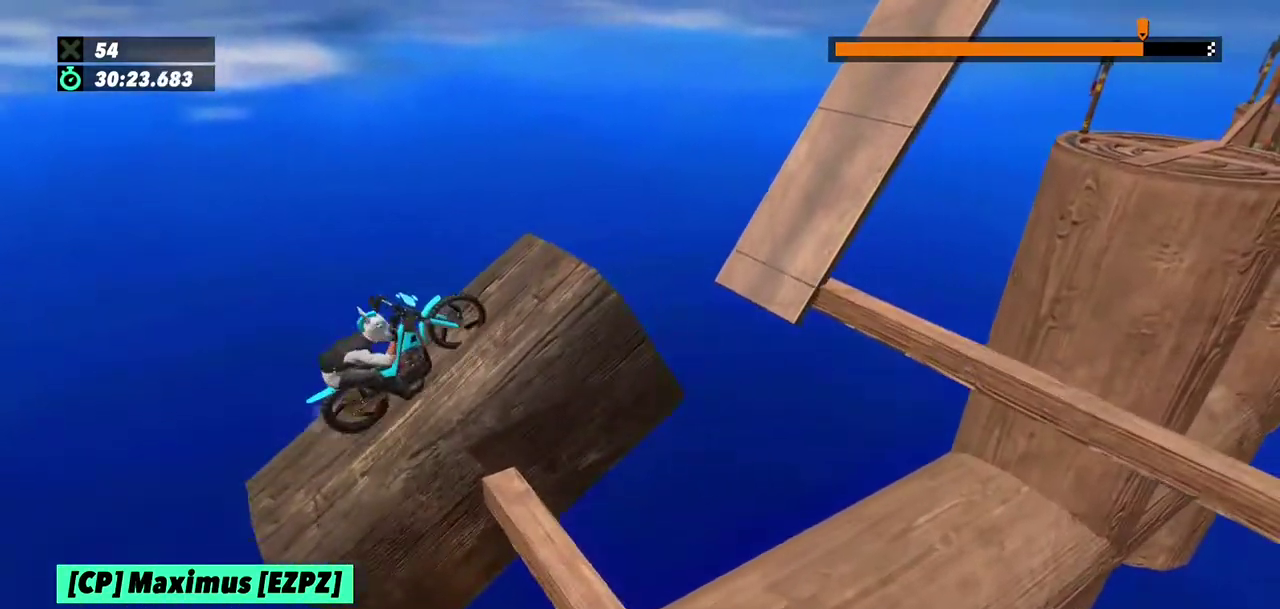
{"buttons": [], "left_stick": "center", "events": [[134, "R2", "up"]]}
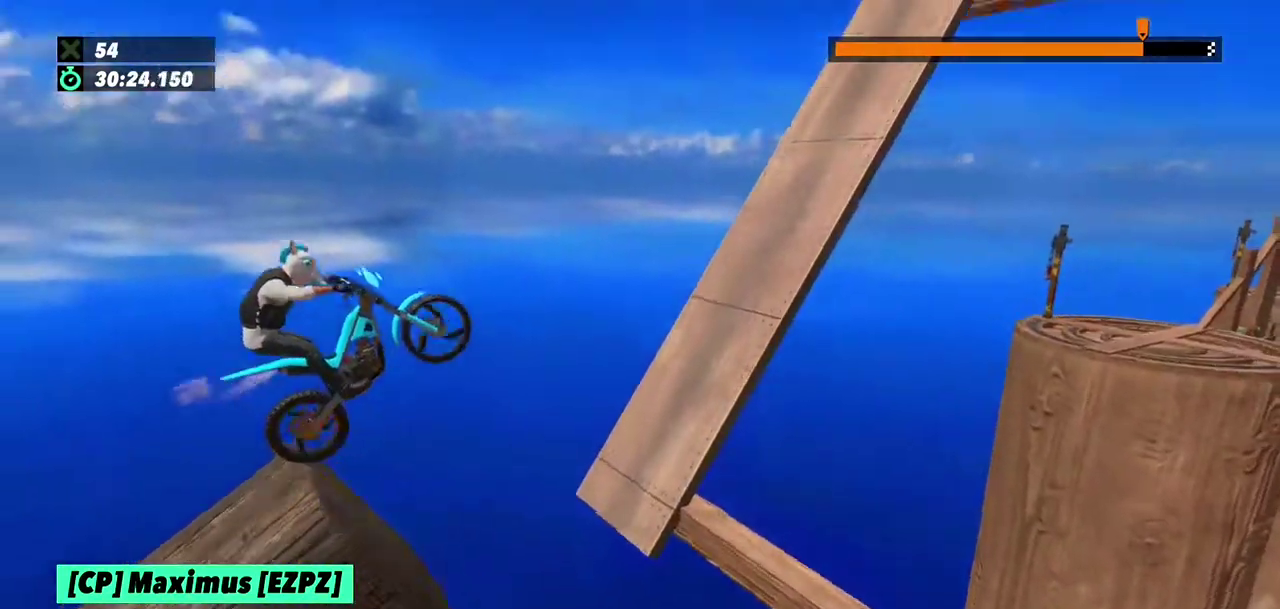
{"buttons": [], "left_stick": "right", "events": [[67, "left_stick", "left"], [401, "left_stick", "right"]]}
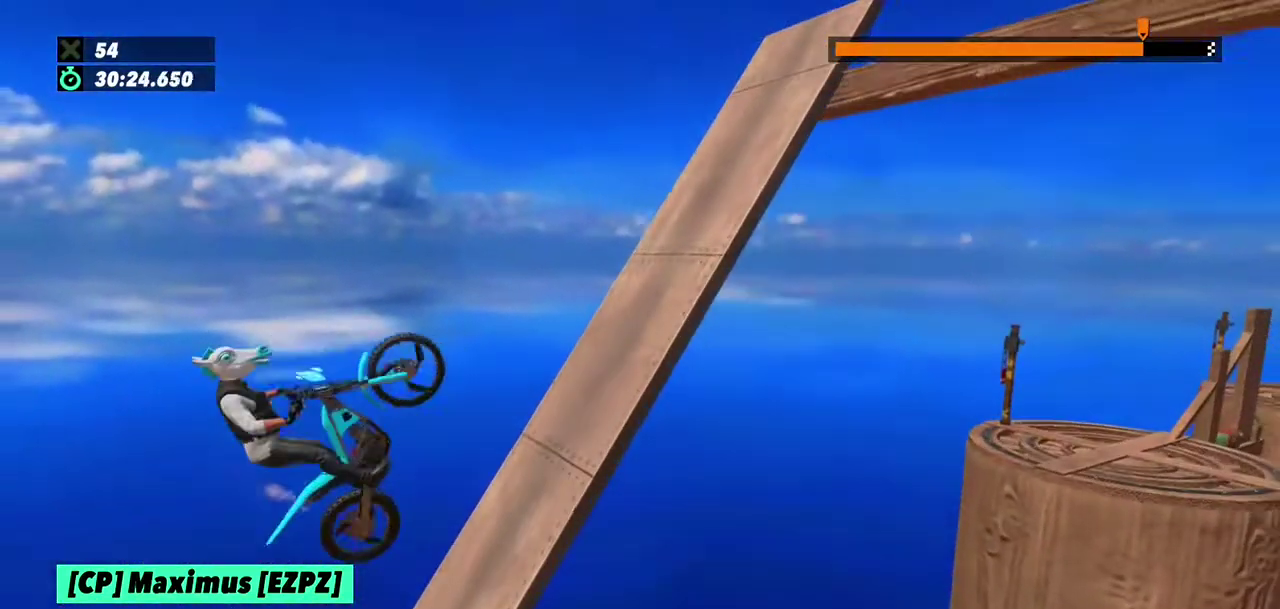
{"buttons": ["R2"], "left_stick": "right", "events": [[167, "R2", "down"]]}
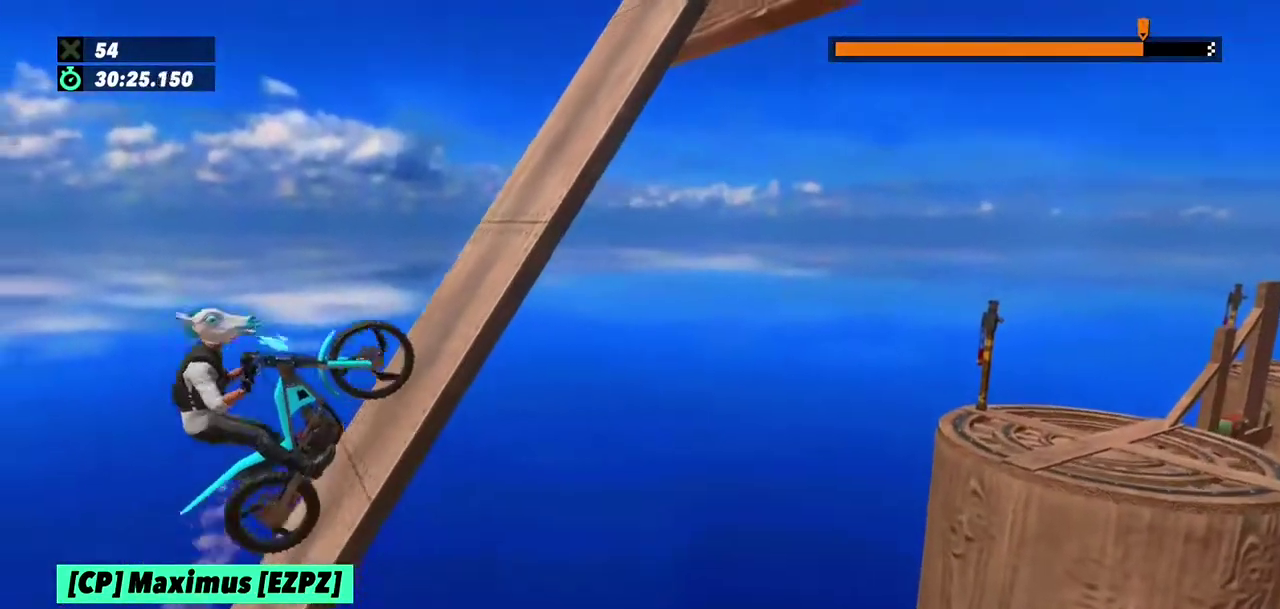
{"buttons": ["R2"], "left_stick": "right", "events": [[200, "left_stick", "down-left"], [267, "left_stick", "right"]]}
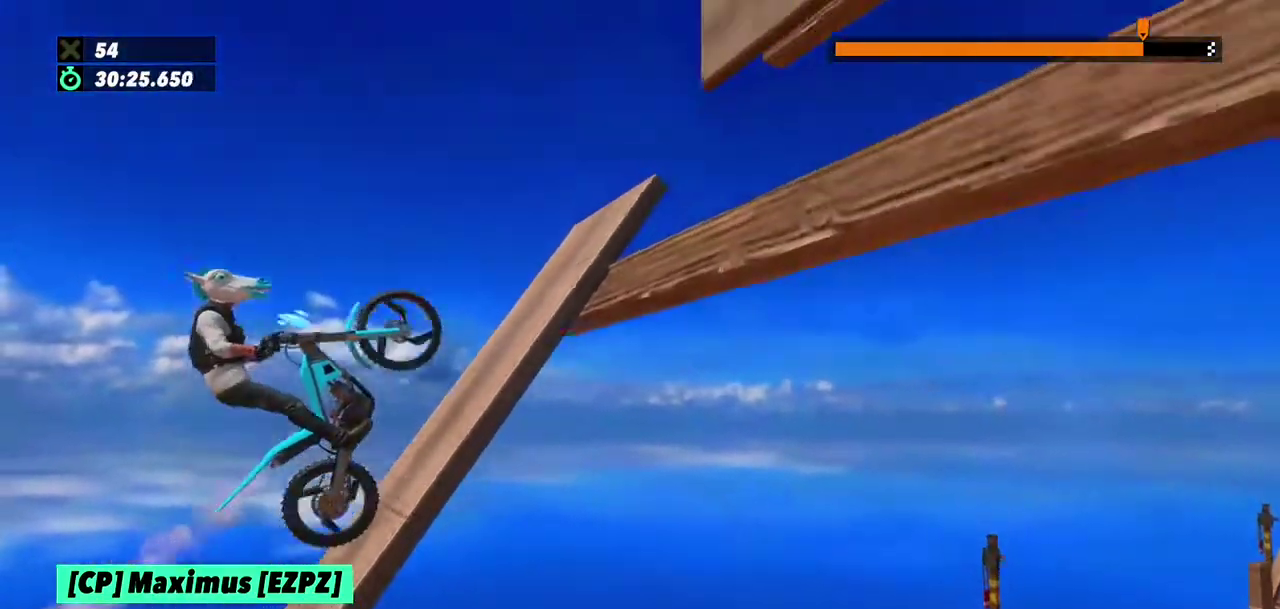
{"buttons": ["R2"], "left_stick": "center", "events": [[133, "R2", "up"], [200, "left_stick", "center"], [333, "R2", "down"]]}
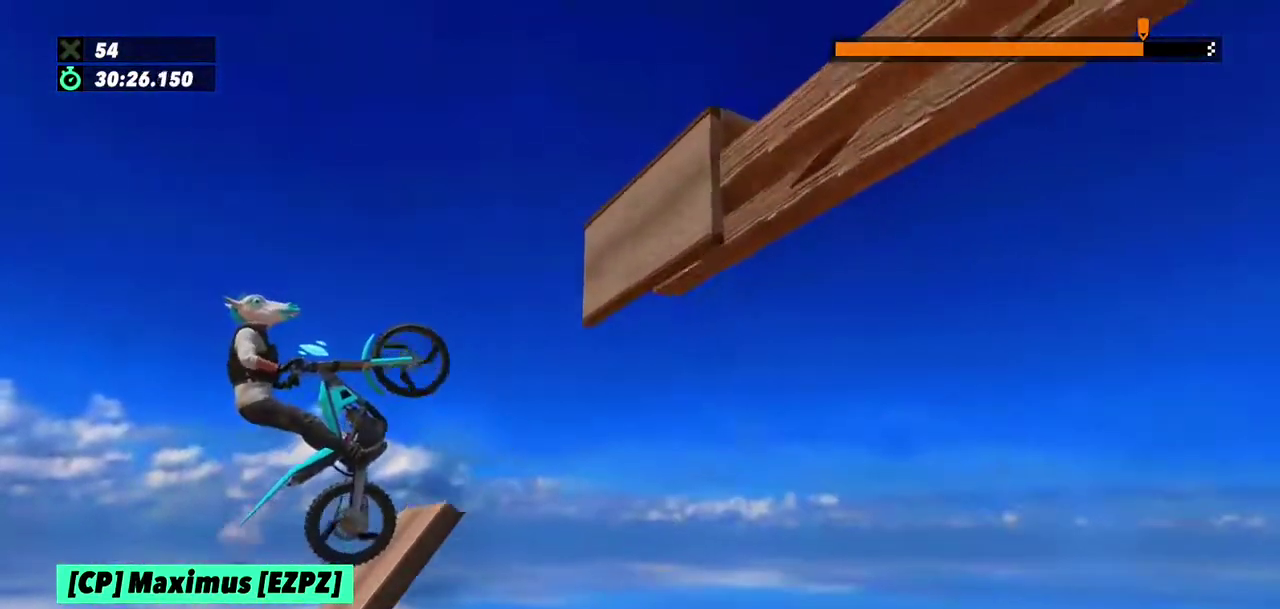
{"buttons": ["R2"], "left_stick": "center", "events": []}
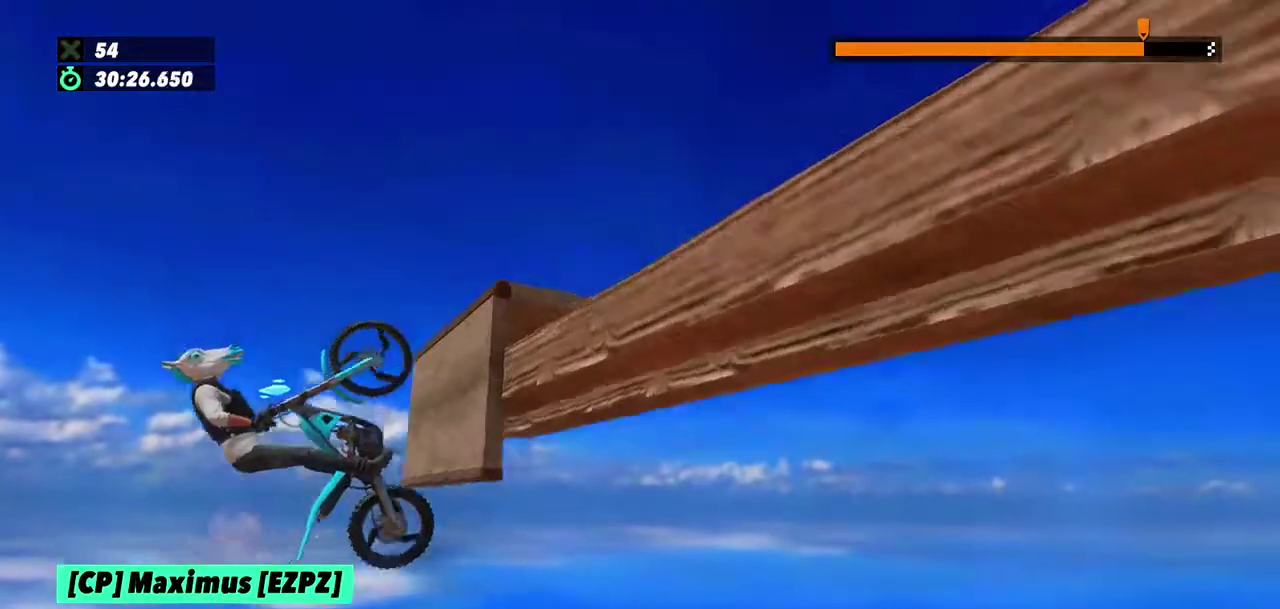
{"buttons": [], "left_stick": "center", "events": [[233, "R2", "up"]]}
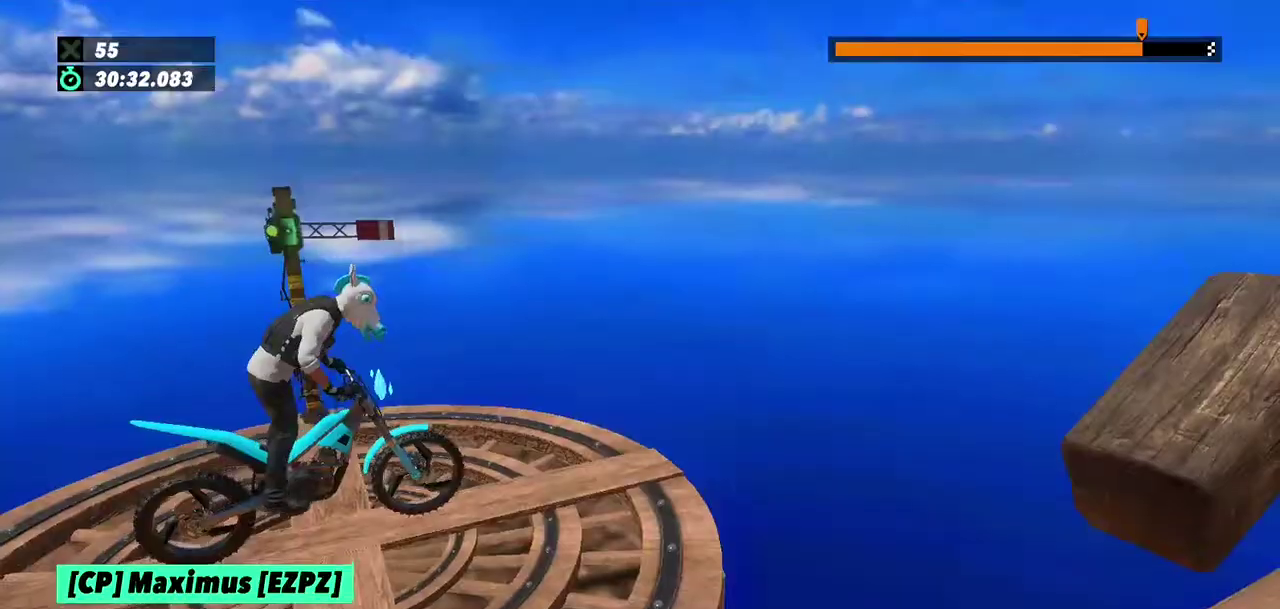
{"buttons": ["R2"], "left_stick": "center"}